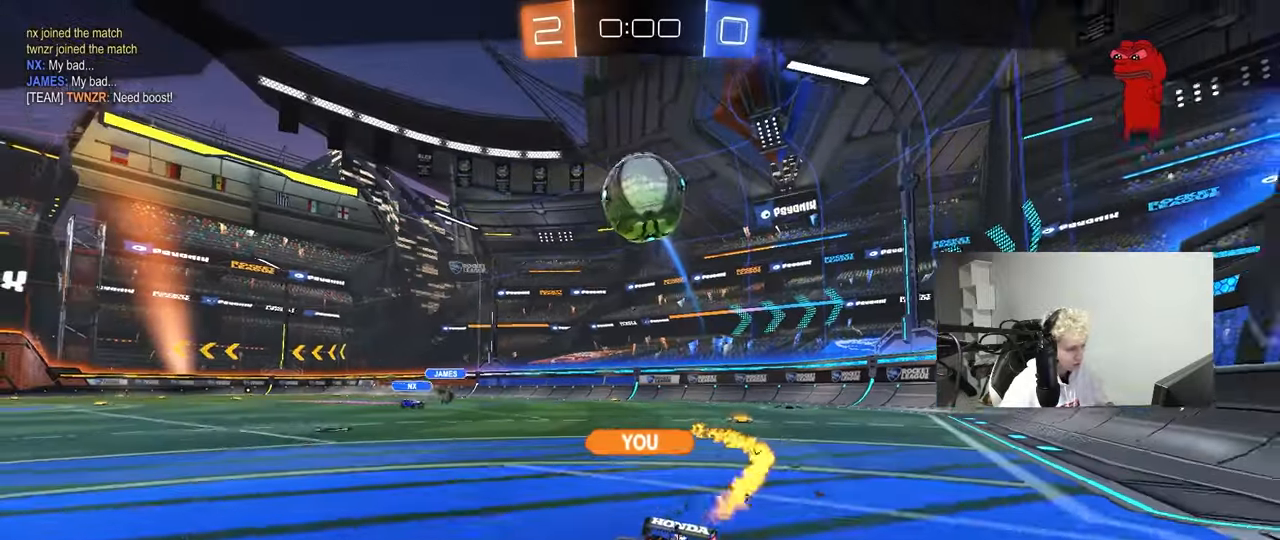
Gameplay with keyboard and mouse; each line is a JSON object with the keys and mouse buttons held at the frame after it. "events" lists presses ("down") and releases ("up") of "1", "2", "3", "4", "5", "a", "alt", "c", "caps_lock", "ctrl", "d", "e", "f", "g", "q", "r", "s", "shift", "space", "t", "tab", "v", "w", "x", "z", "mouse_left", "mouse_wheel" and "mouse_right" between this image and that frame as [ms after this image, input, new state], when the widget could be followed in between. "mouse_left", "mouse_wheel", "mouse_right" = the "left", "wheel", "right" buttons of the "mouse" list. No other keys are recorded. "wheel" means that the mouse wheel is clicked or scrolled. "mouse_move" is the direction in which the mouse moves at that frame (one of eight, or "still"), when it could be read.
{"keys": [], "mouse": [], "mouse_move": "up", "events": []}
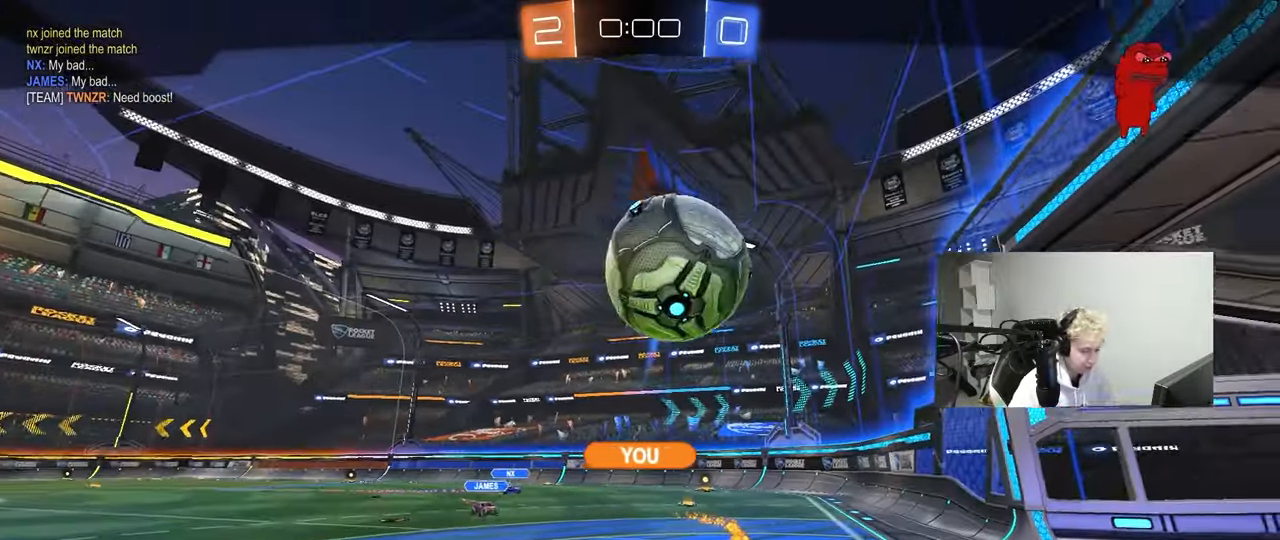
{"keys": [], "mouse": [], "mouse_move": "still", "events": []}
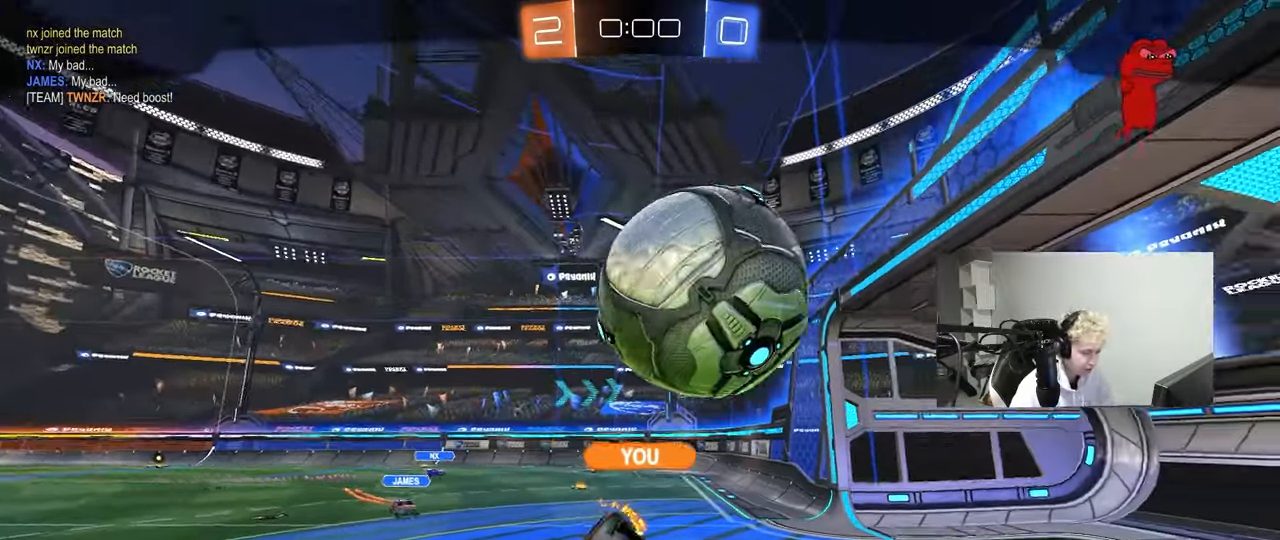
{"keys": [], "mouse": [], "mouse_move": "still", "events": []}
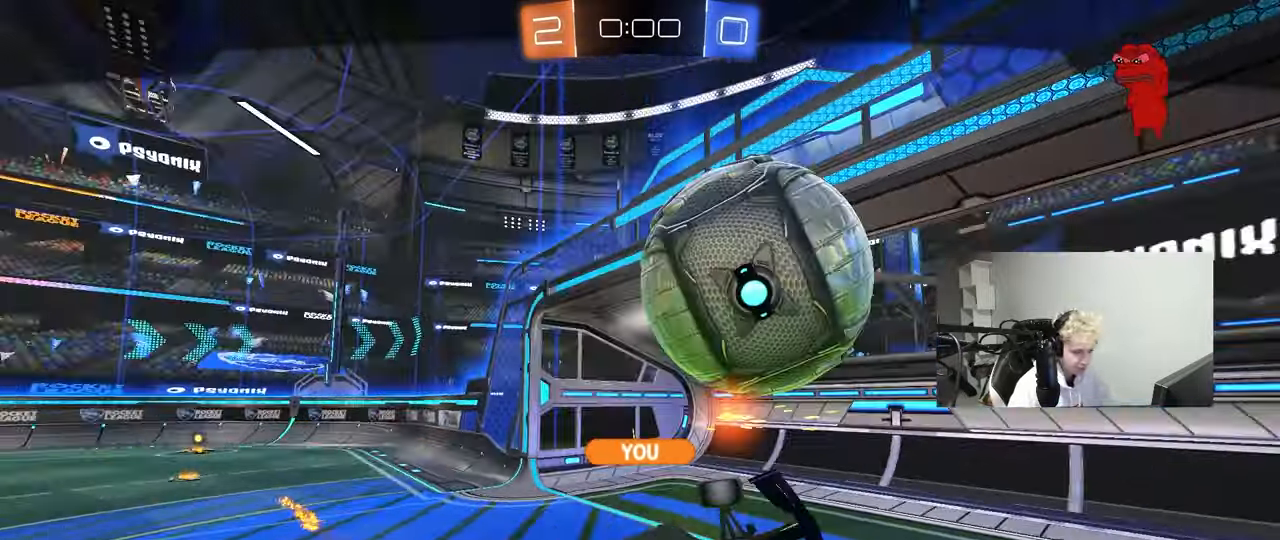
{"keys": [], "mouse": [], "mouse_move": "still", "events": []}
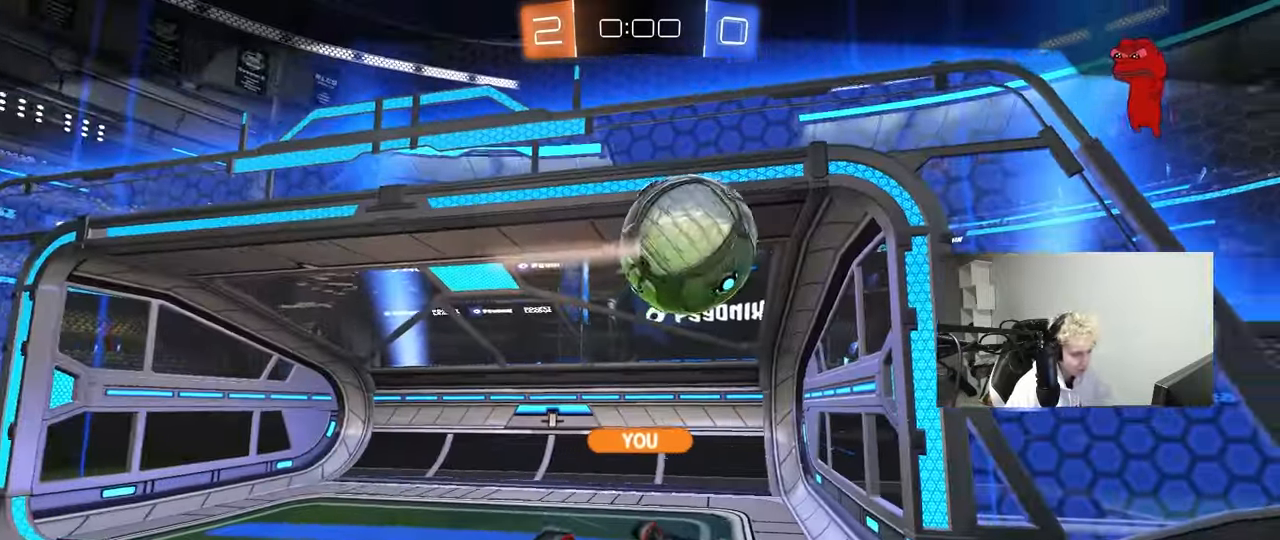
{"keys": [], "mouse": [], "mouse_move": "still", "events": []}
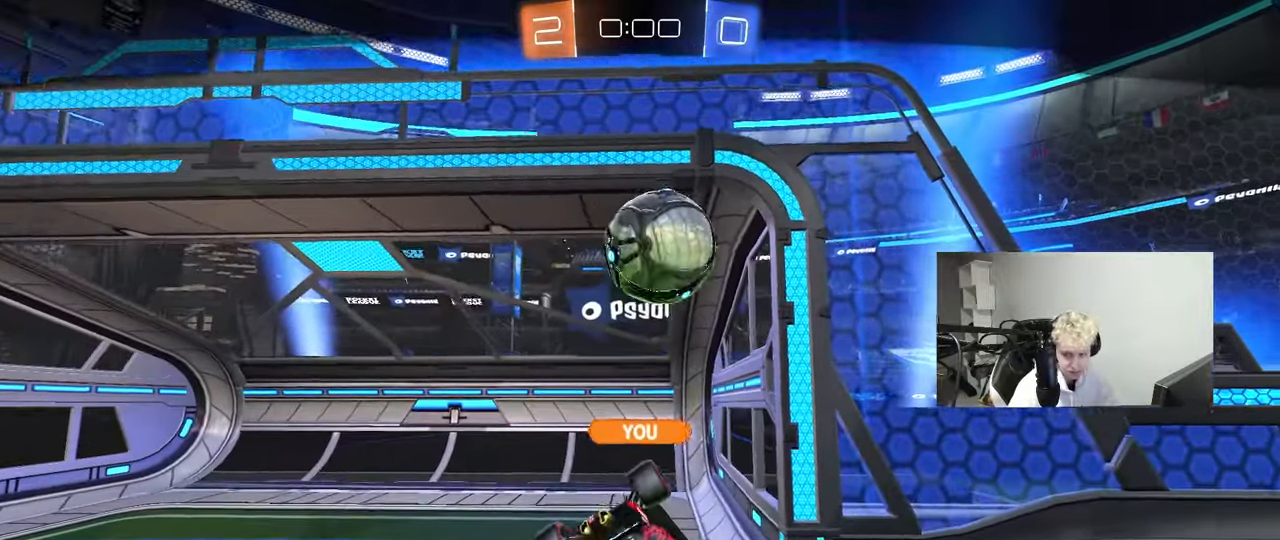
{"keys": [], "mouse": [], "events": []}
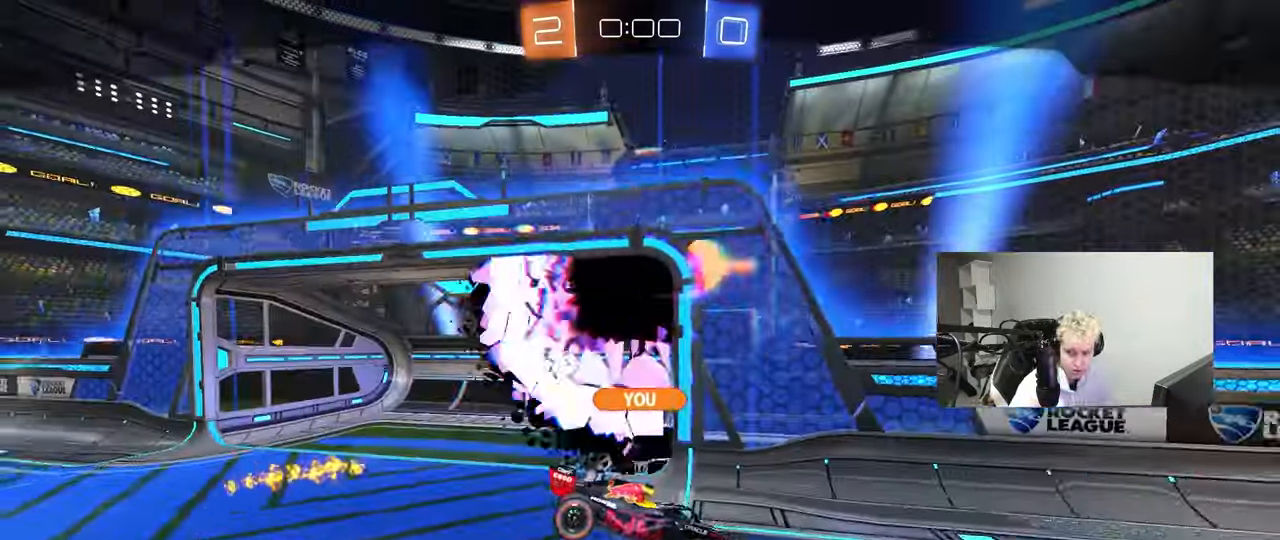
{"keys": [], "mouse": [], "mouse_move": "still", "events": []}
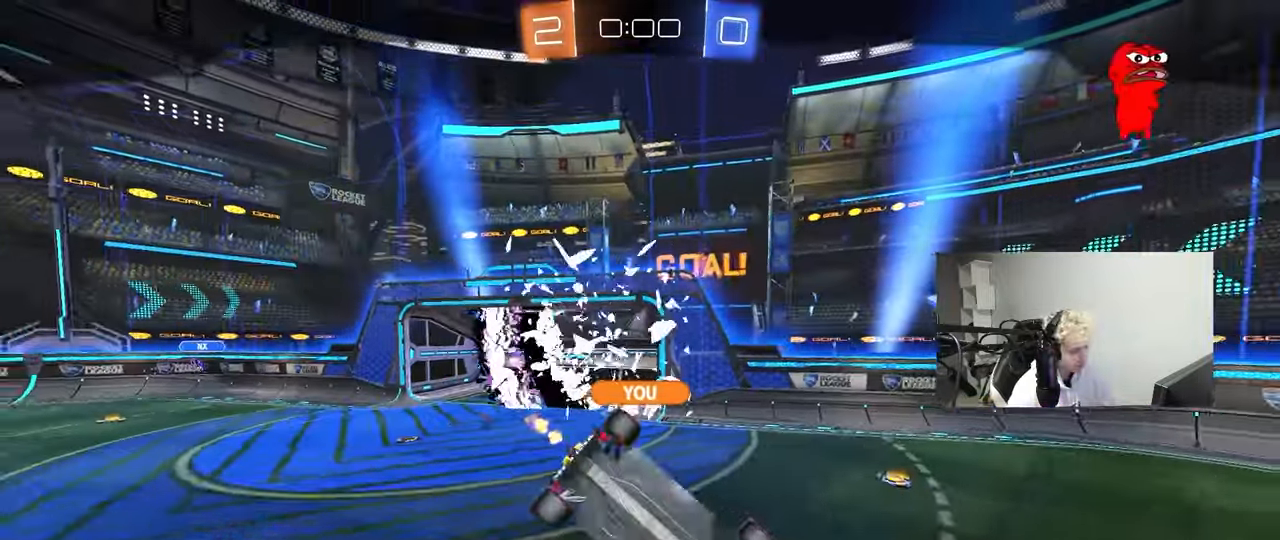
{"keys": [], "mouse": [], "mouse_move": "still", "events": []}
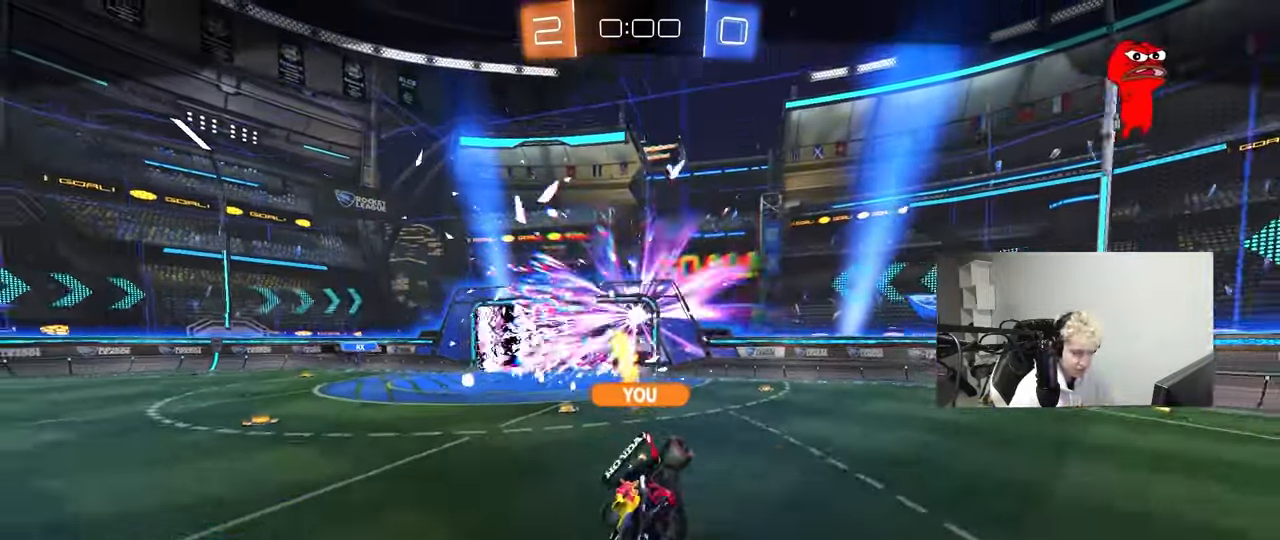
{"keys": [], "mouse": [], "mouse_move": "still", "events": []}
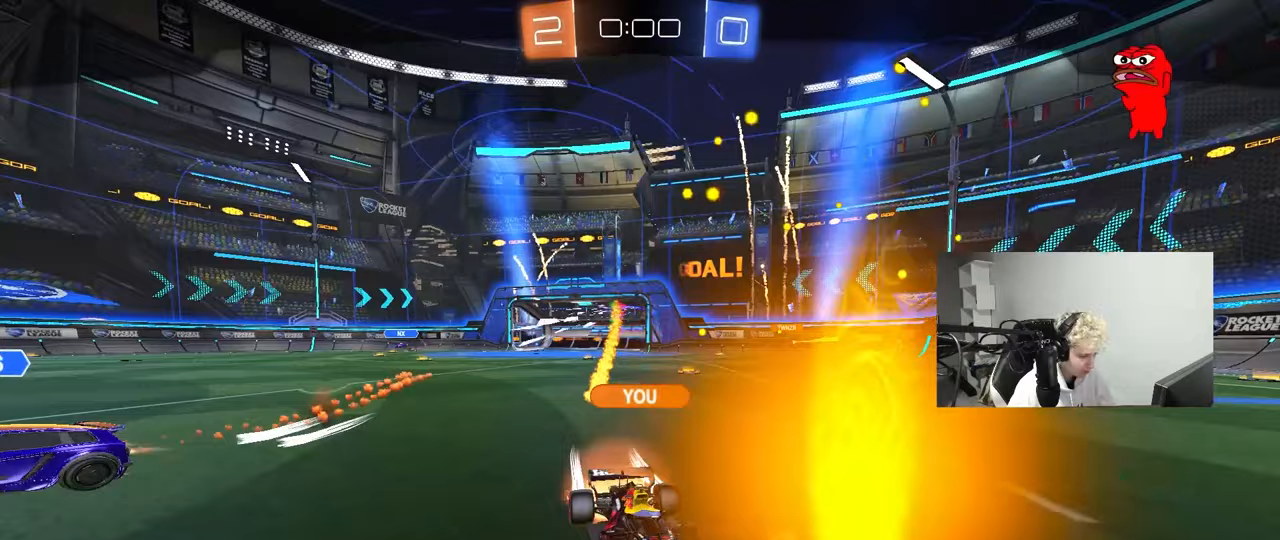
{"keys": [], "mouse": ["right"], "mouse_move": "still", "events": [[433, "mouse_right", "down"]]}
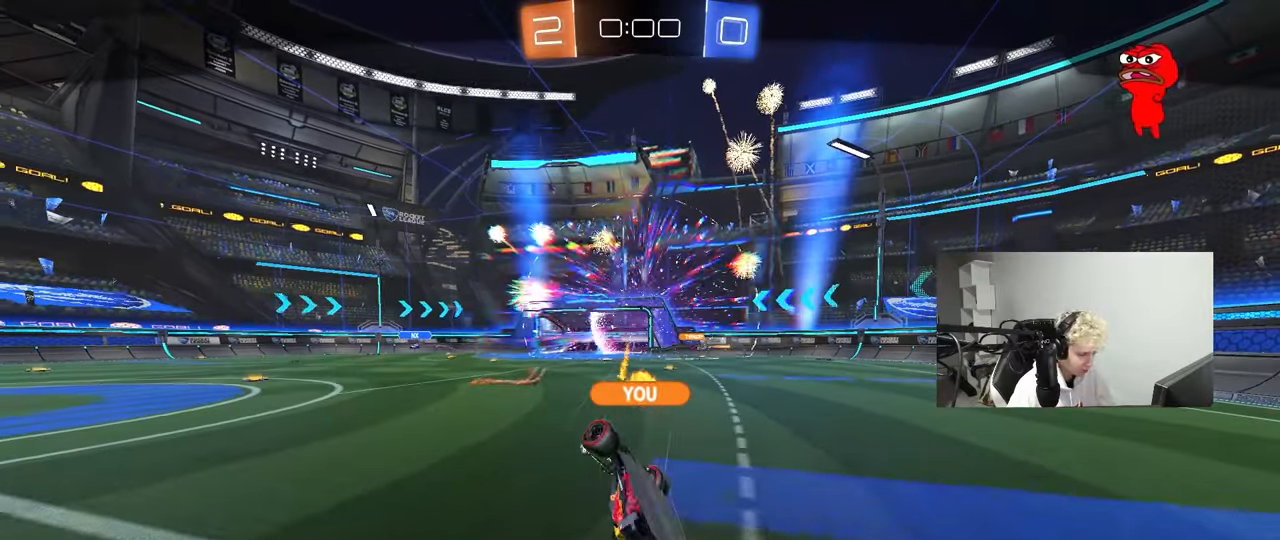
{"keys": [], "mouse": [], "mouse_move": "still", "events": [[83, "mouse_right", "up"]]}
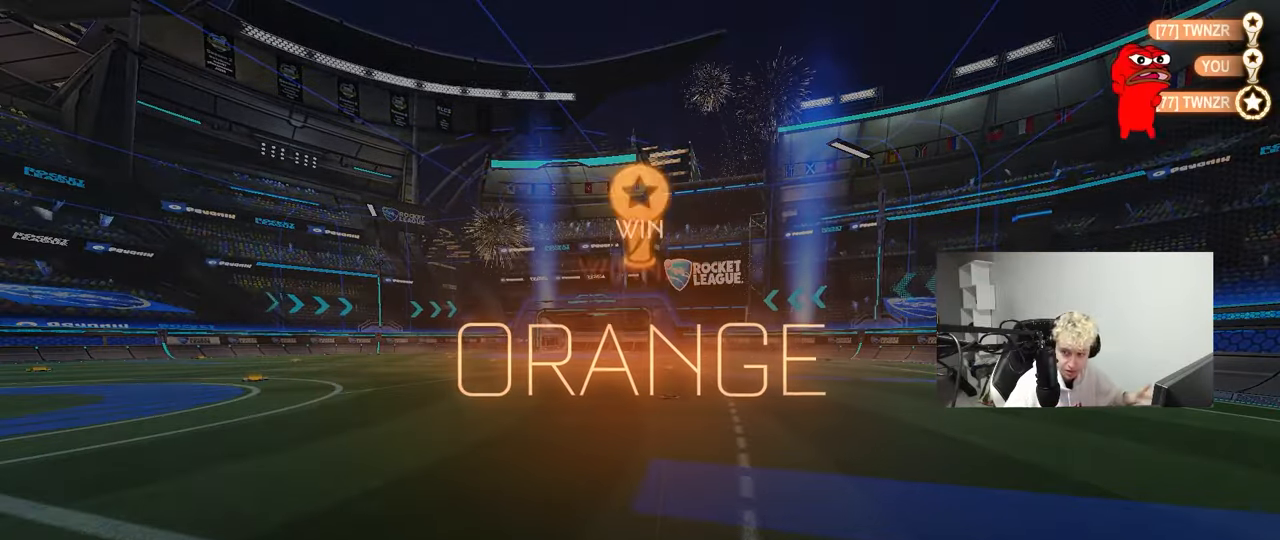
{"keys": [], "mouse": [], "mouse_move": "still", "events": []}
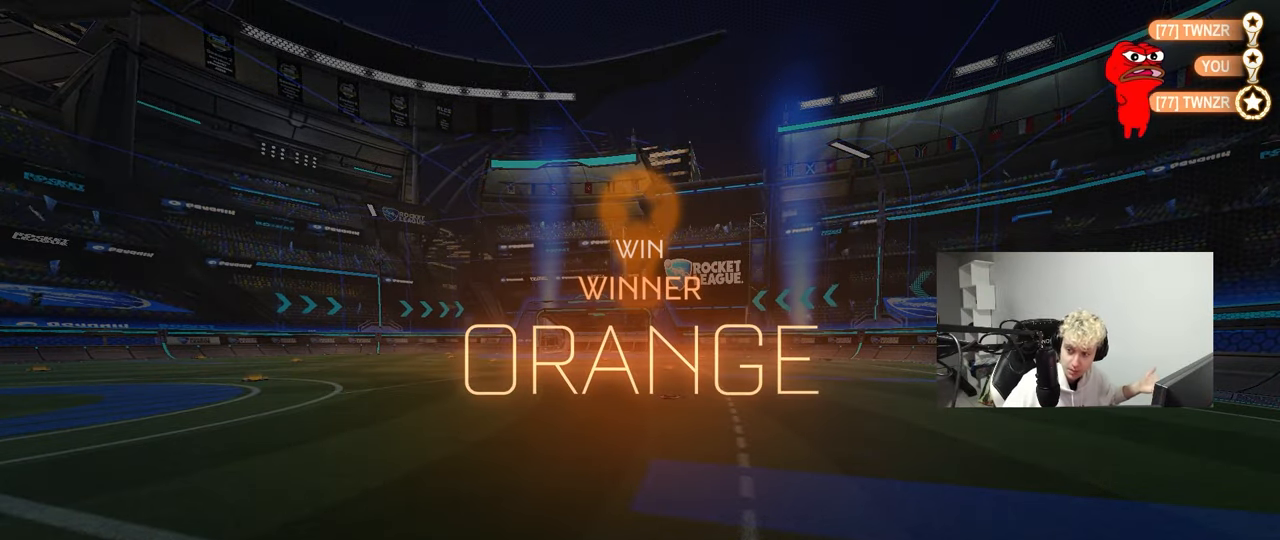
{"keys": [], "mouse": [], "mouse_move": "still", "events": []}
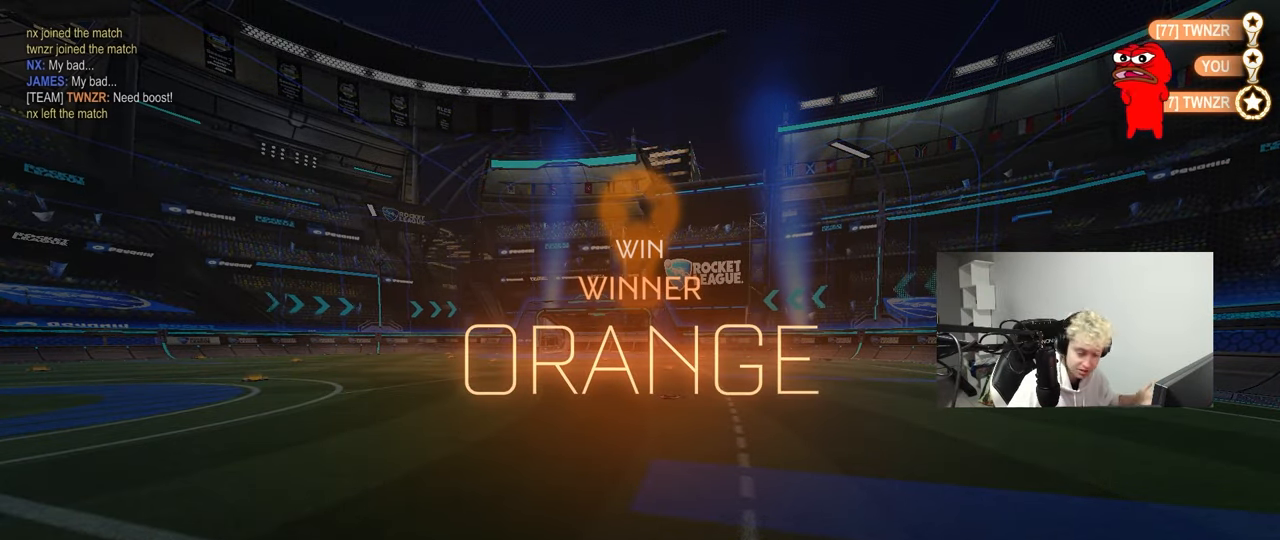
{"keys": [], "mouse": [], "mouse_move": "left", "events": []}
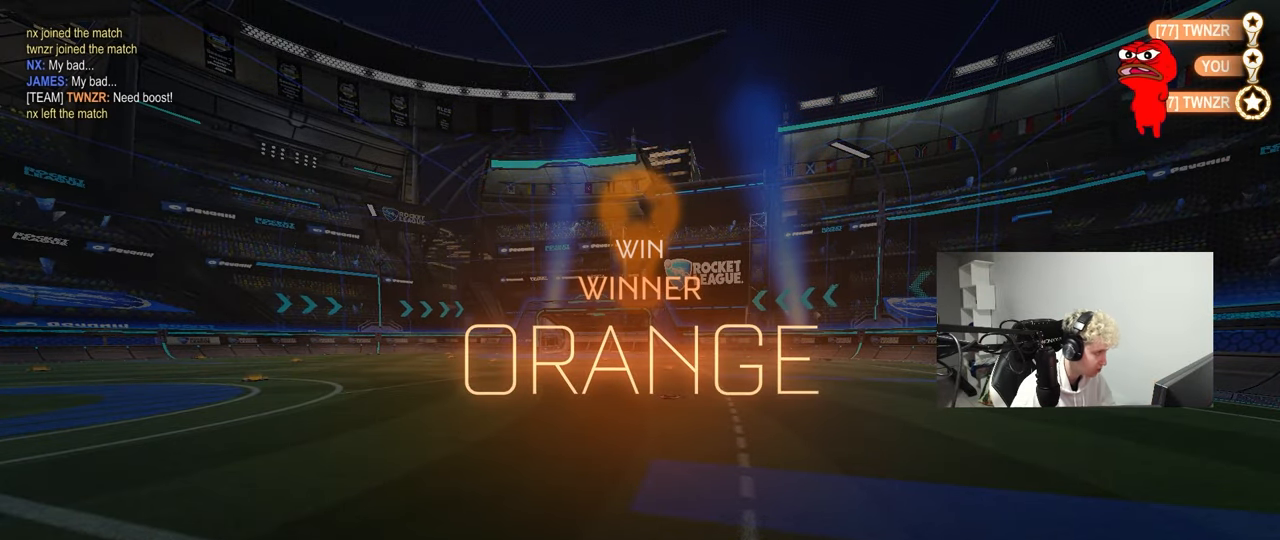
{"keys": ["tab"], "mouse": [], "mouse_move": "still"}
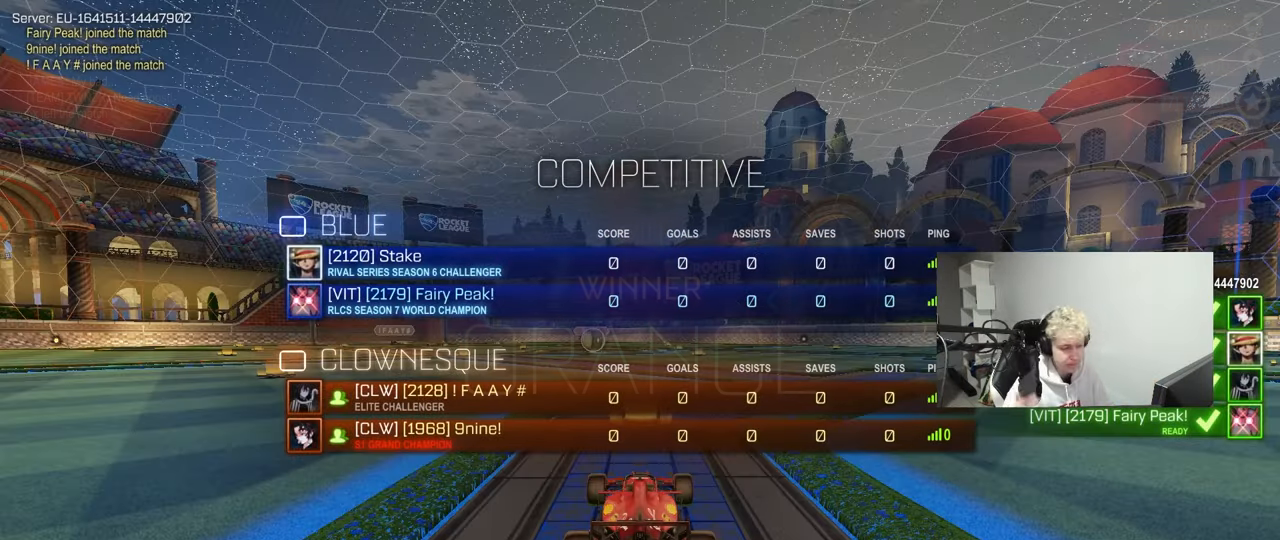
{"keys": ["tab"], "mouse": [], "mouse_move": "still", "events": [[50, "tab", "up"], [283, "tab", "down"]]}
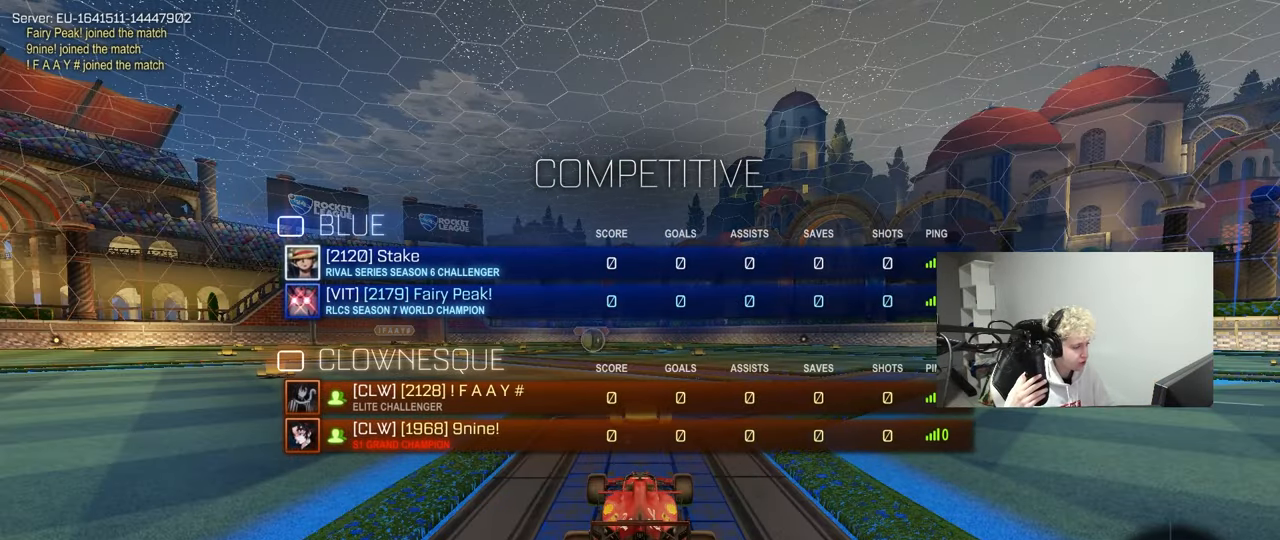
{"keys": ["tab"], "mouse": [], "mouse_move": "still", "events": []}
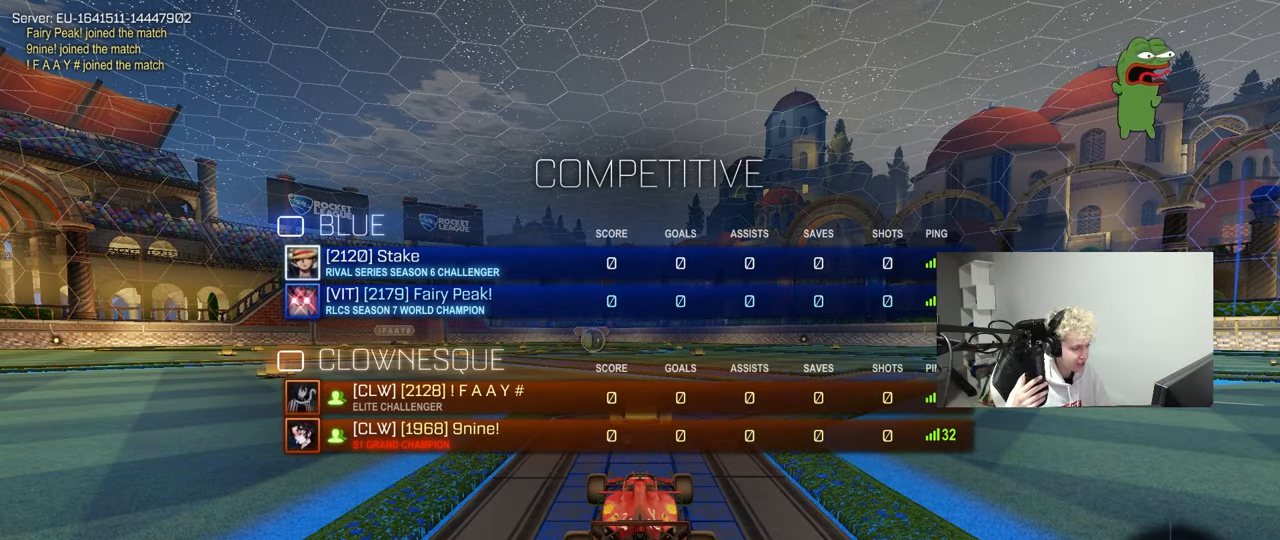
{"keys": ["tab"], "mouse": [], "mouse_move": "still", "events": [[267, "space", "down"], [367, "space", "up"]]}
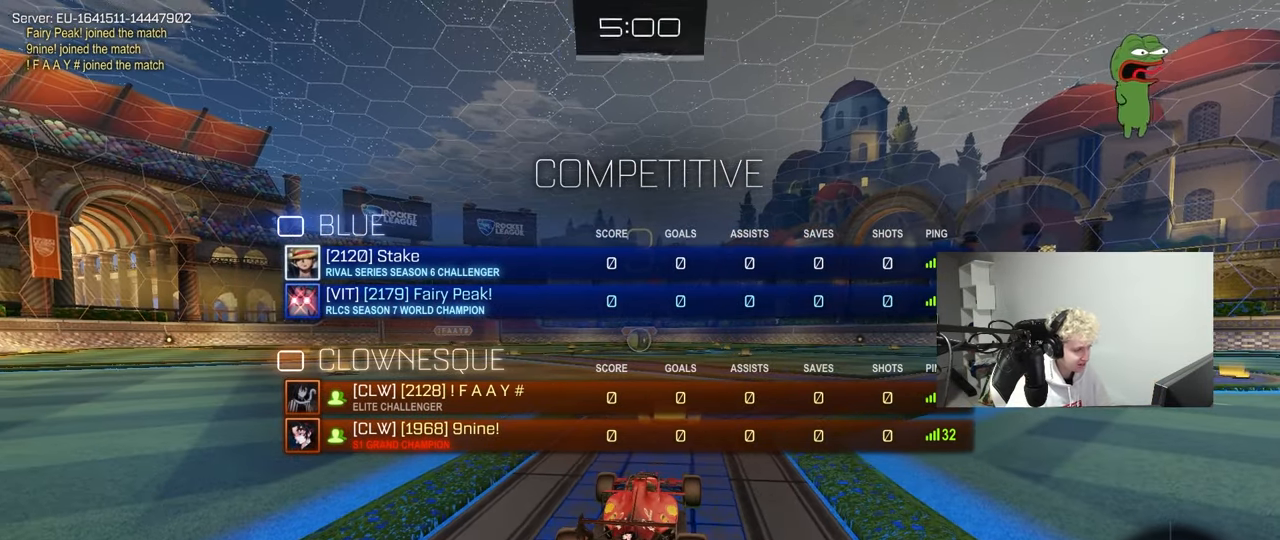
{"keys": [], "mouse": ["left"], "mouse_move": "down", "events": [[200, "mouse_left", "down"], [483, "tab", "up"]]}
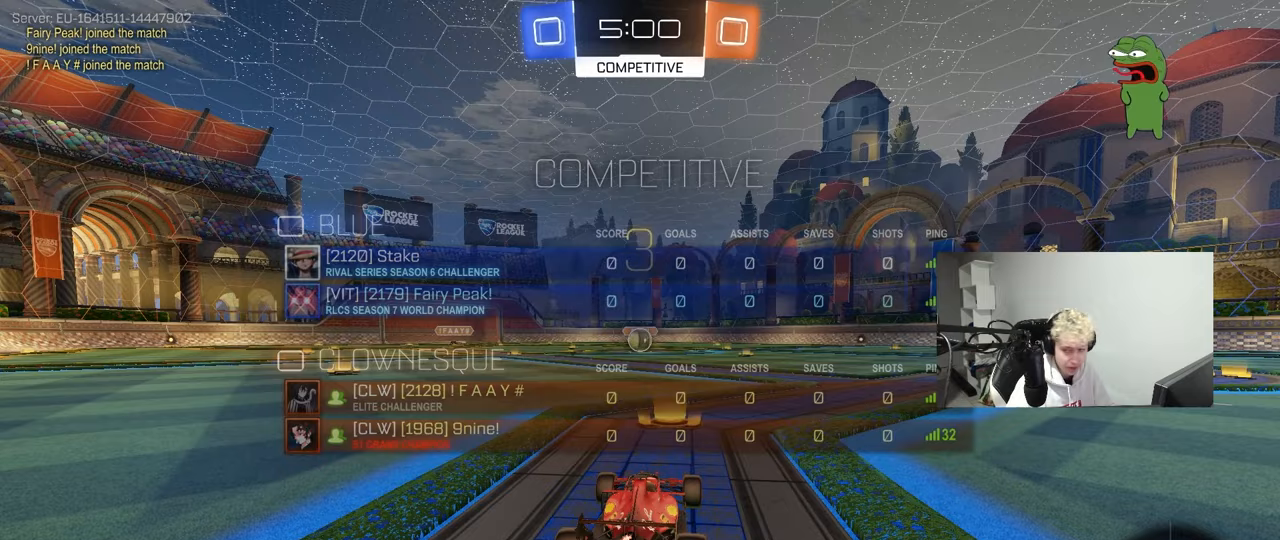
{"keys": ["w"], "mouse": ["left"], "mouse_move": "left", "events": [[300, "w", "down"]]}
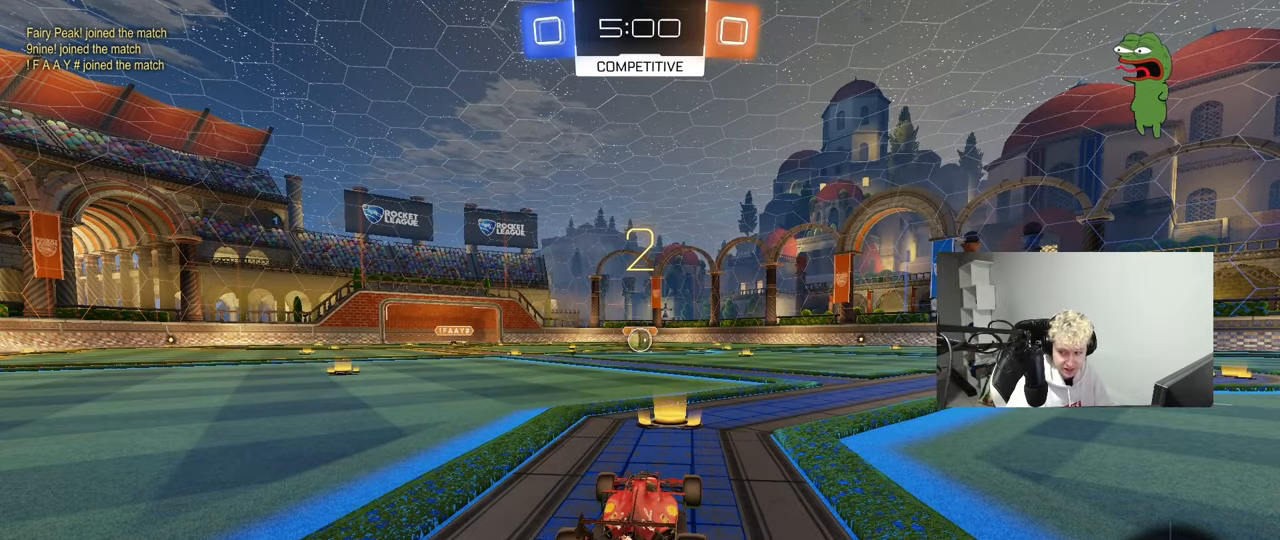
{"keys": ["tab", "w"], "mouse": ["left"], "mouse_move": "left", "events": [[500, "tab", "down"]]}
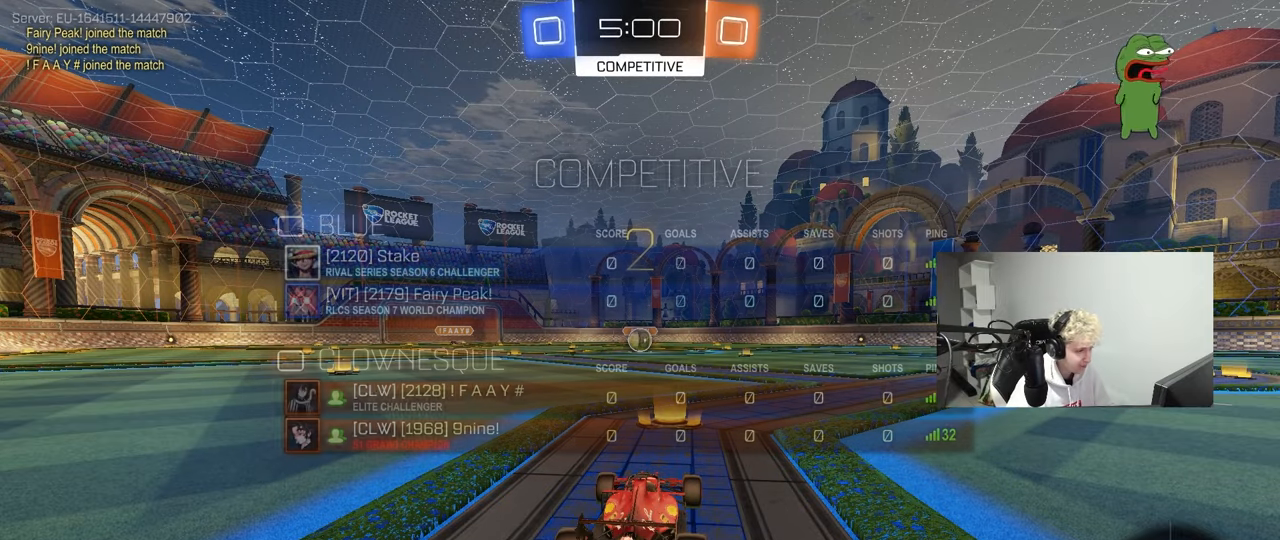
{"keys": ["tab", "w"], "mouse": ["left"], "mouse_move": "left", "events": []}
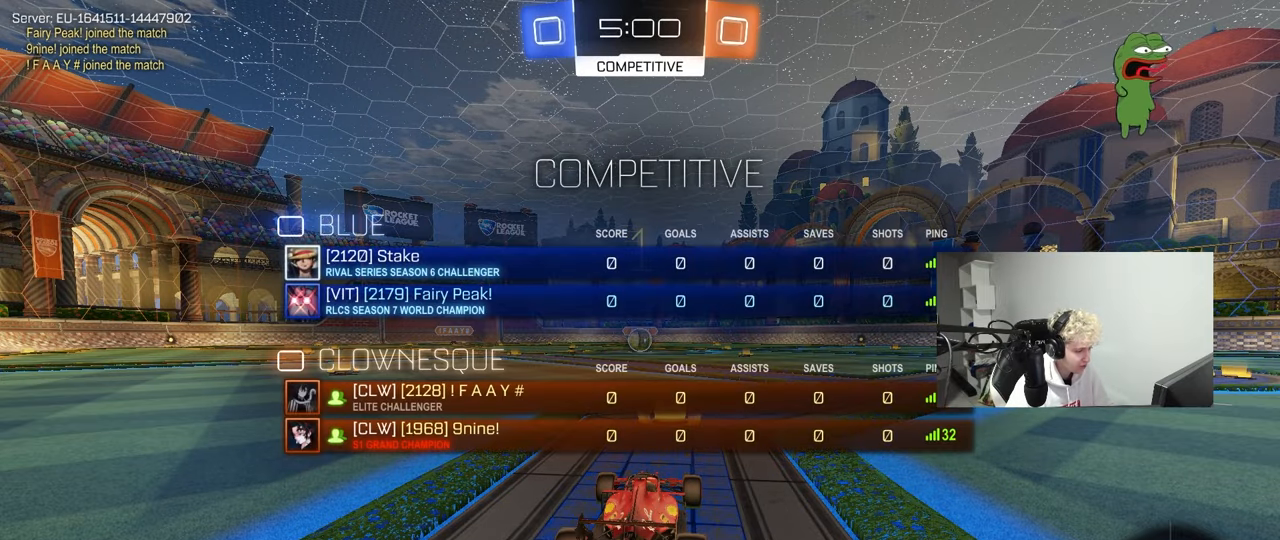
{"keys": ["w"], "mouse": ["left"], "mouse_move": "down-right", "events": [[117, "tab", "up"]]}
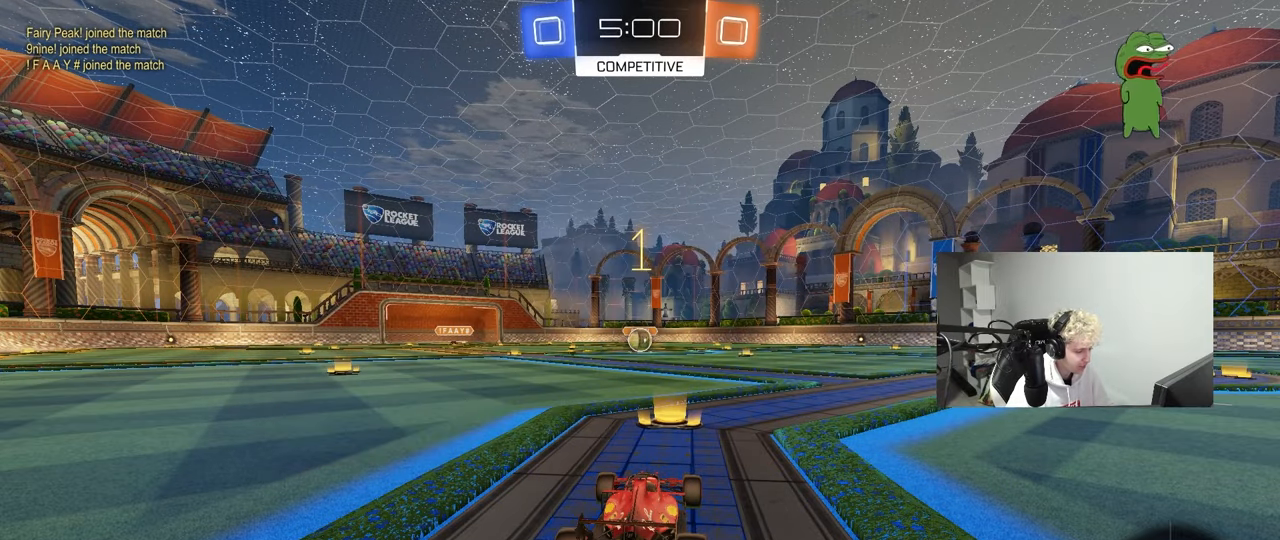
{"keys": ["d", "w"], "mouse": ["left"], "mouse_move": "still", "events": [[467, "d", "down"]]}
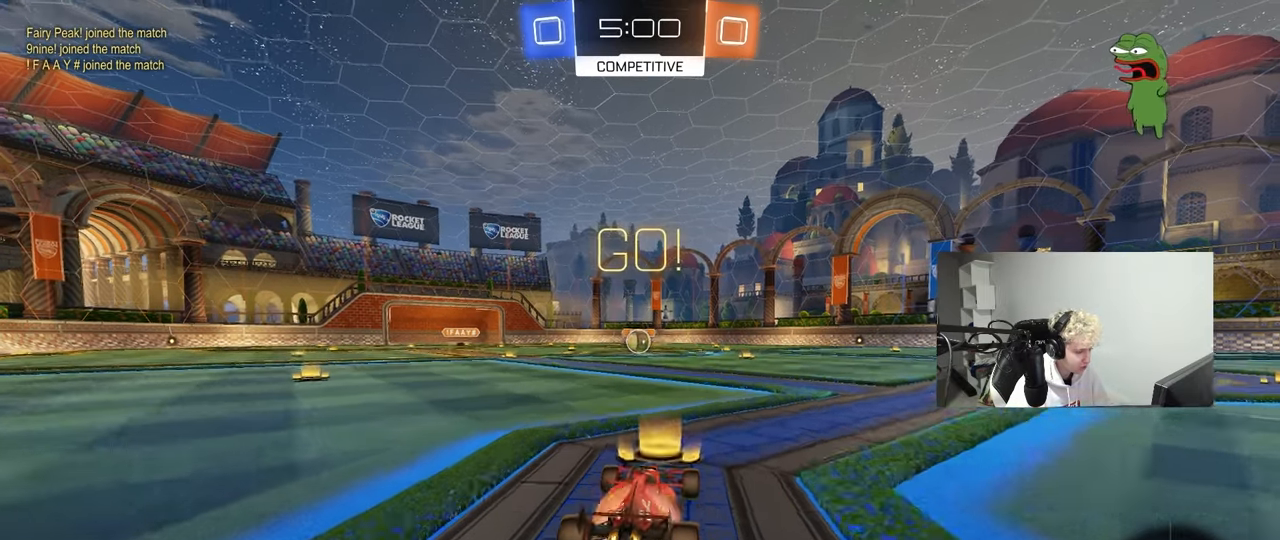
{"keys": ["a", "s", "shift"], "mouse": ["left"], "mouse_move": "still", "events": [[17, "mouse_right", "down"], [50, "d", "up"], [100, "a", "down"], [100, "mouse_right", "up"], [100, "shift", "down"], [150, "mouse_right", "down"], [200, "s", "down"], [200, "w", "up"], [250, "mouse_right", "up"]]}
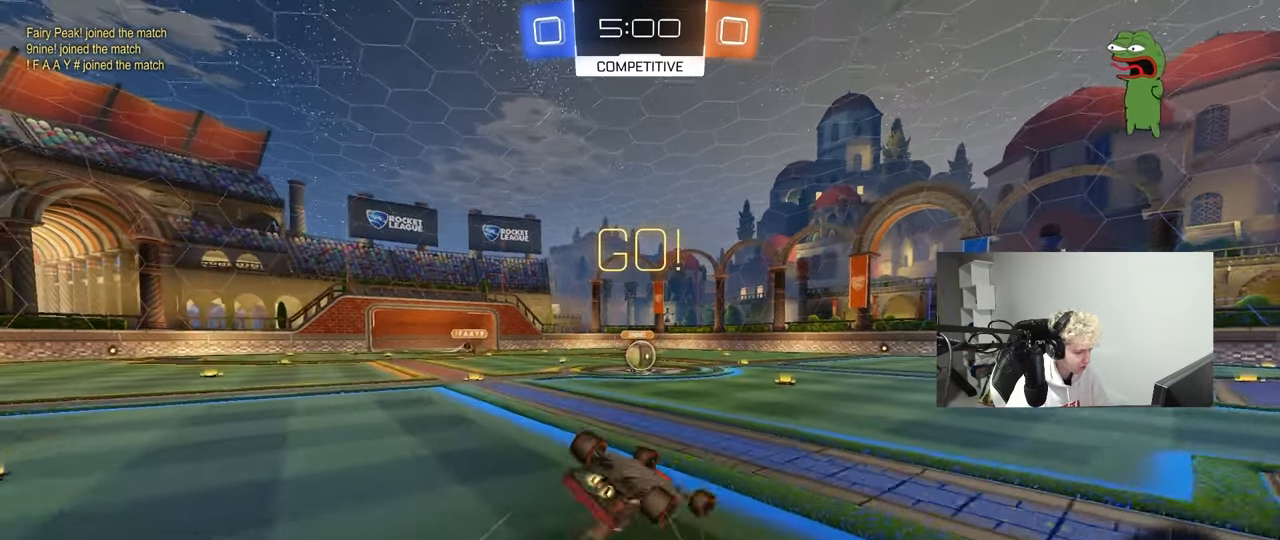
{"keys": ["a", "s"], "mouse": ["left"], "mouse_move": "still", "events": [[117, "s", "up"], [217, "s", "down"], [500, "shift", "up"]]}
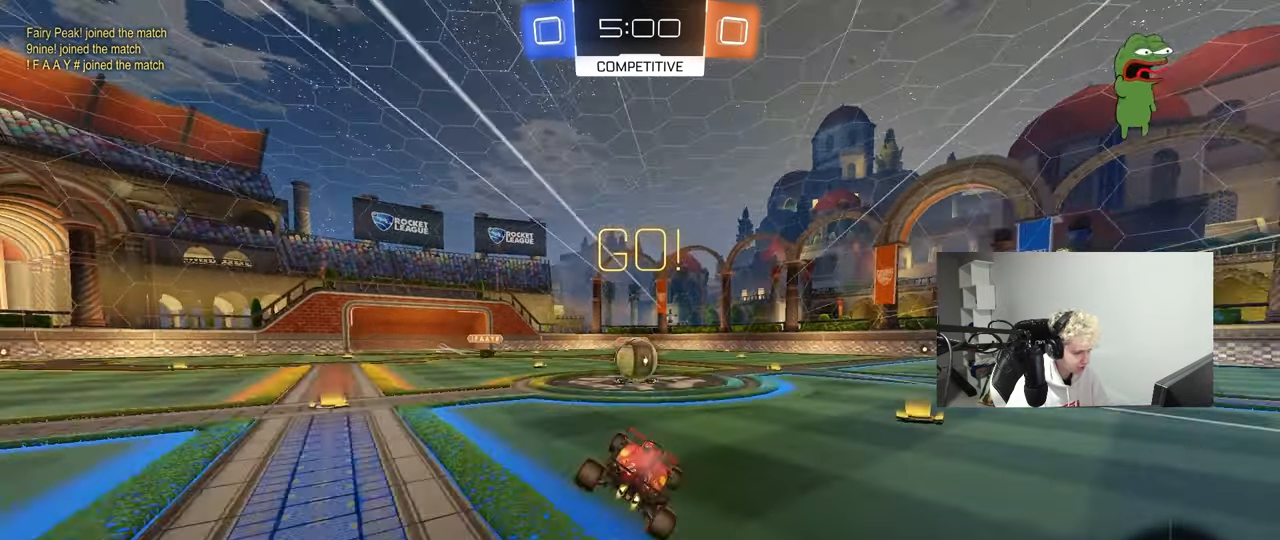
{"keys": ["d", "w"], "mouse": ["left"], "mouse_move": "down-left", "events": [[33, "a", "up"], [33, "mouse_left", "up"], [33, "s", "up"], [267, "w", "down"], [317, "a", "down"], [317, "mouse_left", "down"], [317, "mouse_right", "down"], [417, "a", "up"], [467, "d", "down"], [500, "mouse_right", "up"]]}
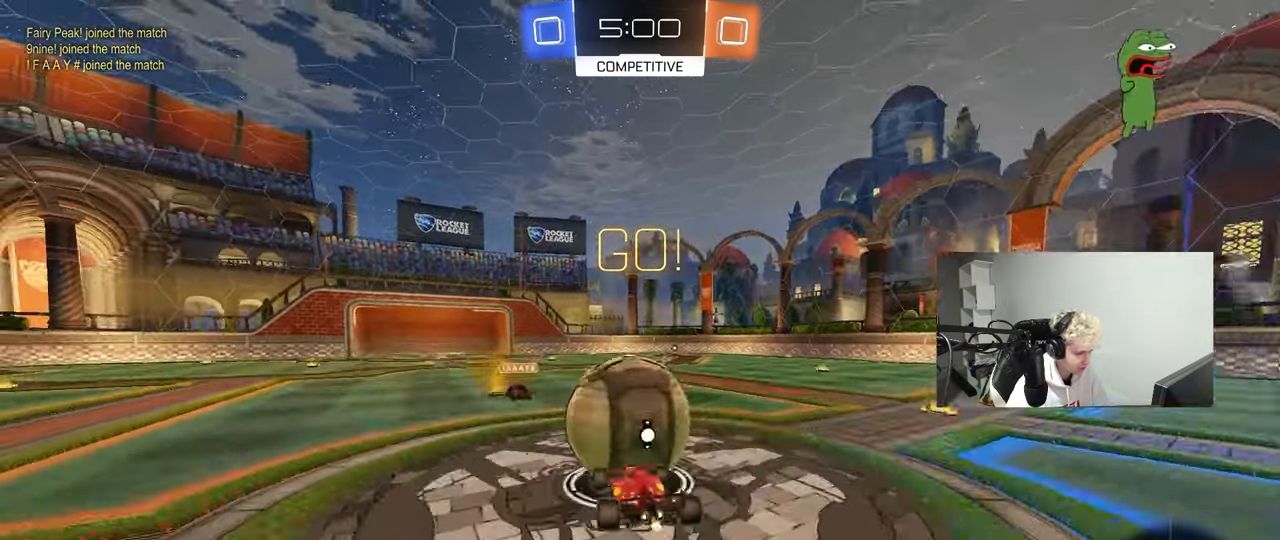
{"keys": ["d", "shift"], "mouse": [], "mouse_move": "still", "events": [[50, "mouse_right", "down"], [50, "shift", "down"], [150, "s", "down"], [150, "w", "up"], [250, "mouse_left", "up"], [283, "mouse_right", "up"], [483, "s", "up"]]}
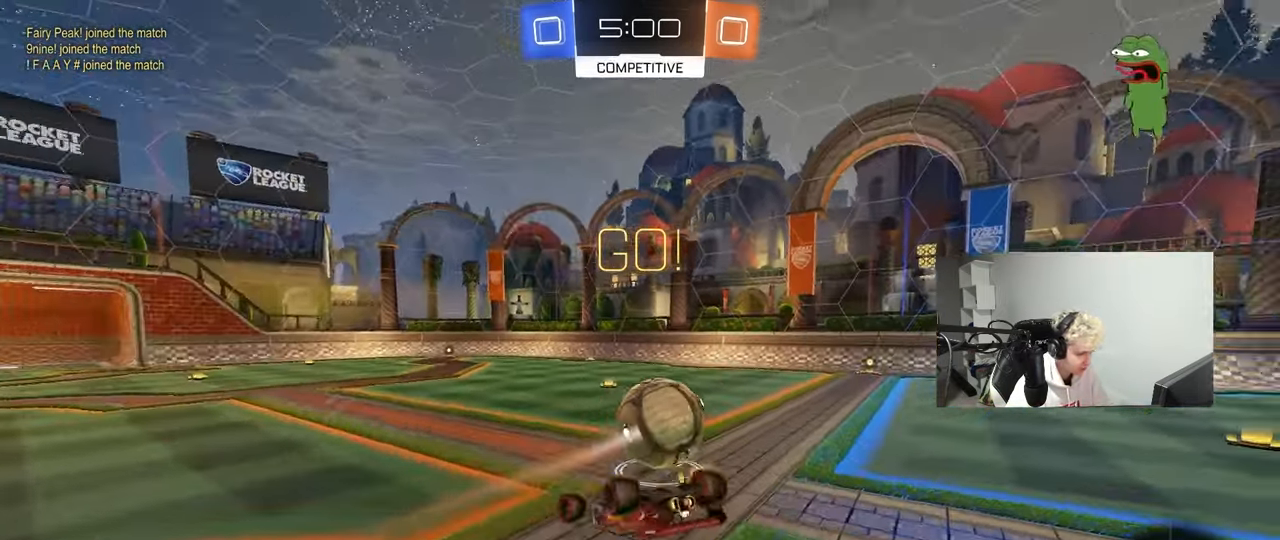
{"keys": [], "mouse": [], "mouse_move": "still", "events": [[267, "s", "down"], [400, "shift", "up"], [450, "d", "up"], [450, "s", "up"]]}
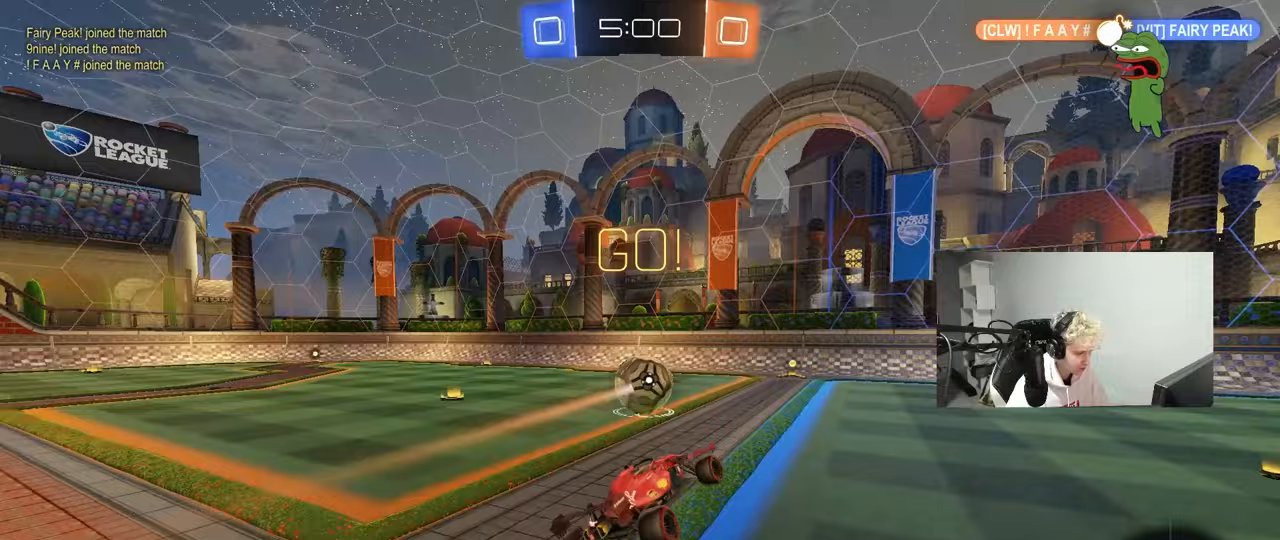
{"keys": ["w"], "mouse": ["left"], "mouse_move": "still", "events": [[83, "a", "down"], [233, "a", "up"], [283, "mouse_left", "down"], [283, "w", "down"]]}
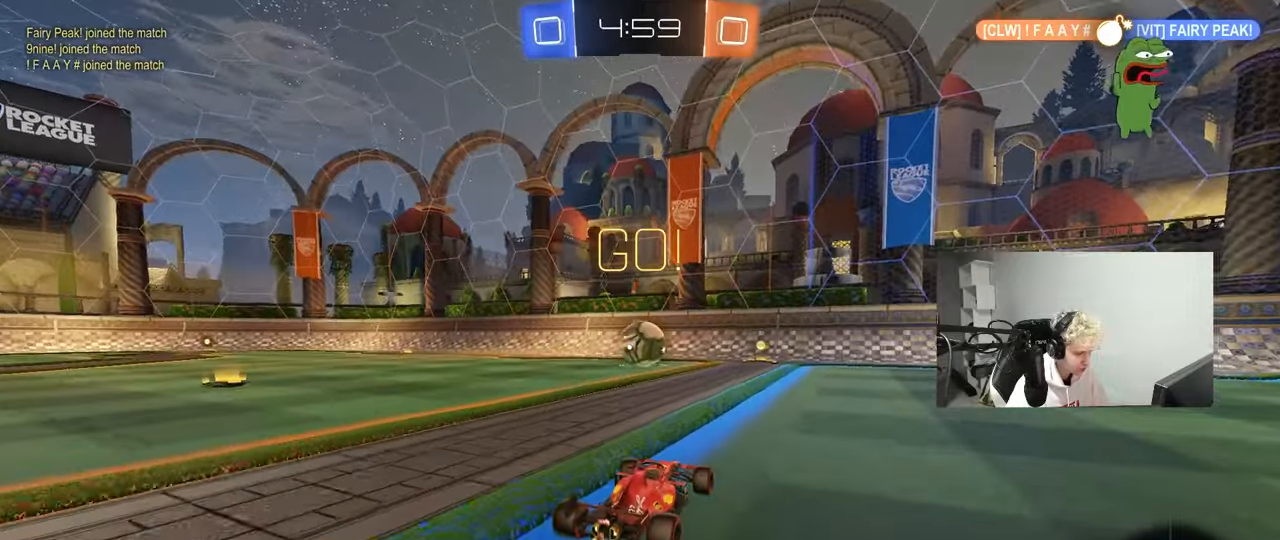
{"keys": [], "mouse": [], "mouse_move": "up-right", "events": [[67, "mouse_right", "down"], [150, "mouse_right", "up"], [250, "mouse_right", "down"], [333, "mouse_left", "up"], [383, "mouse_right", "up"], [483, "w", "up"]]}